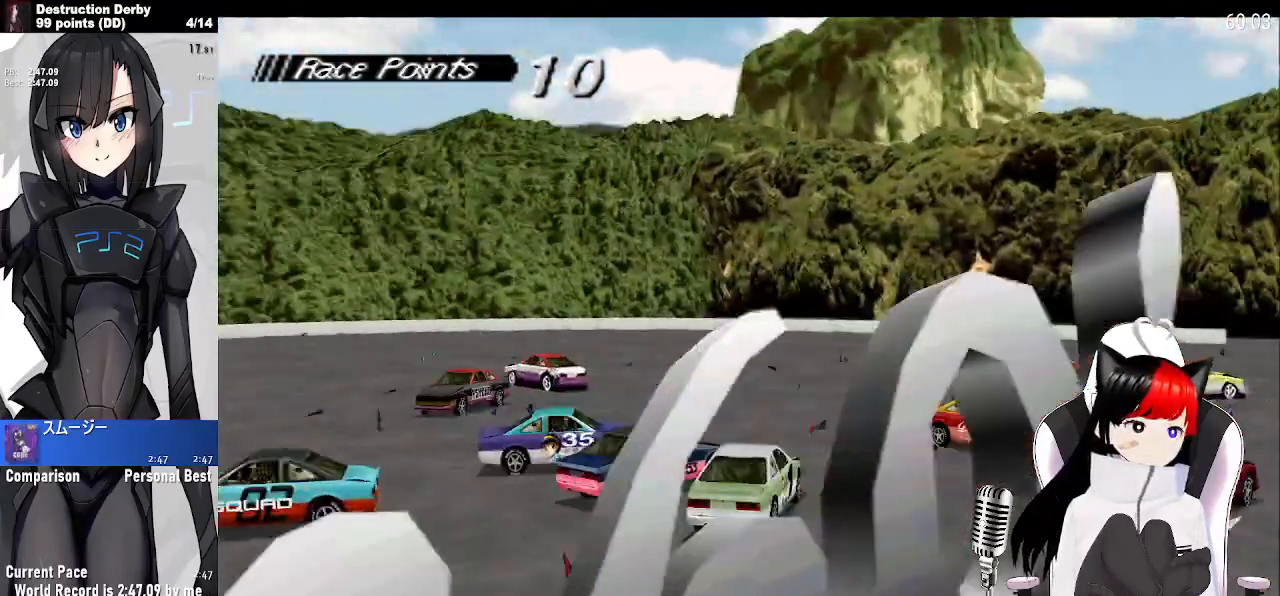
Gameplay with a controller (PlayStation layout); each line is a JSON object with the inputs held at the frame after it. "button_events" lists button changes between this image and that frame as [ms after this image, input, new state], when the widget could be followed in between (sticks are given only as held states). Not read: DPAD_LEFT L3 R3 right_stick.
{"buttons": ["CROSS"], "left_stick": "center", "button_events": [[50, "DPAD_RIGHT", "down"], [333, "DPAD_RIGHT", "up"]]}
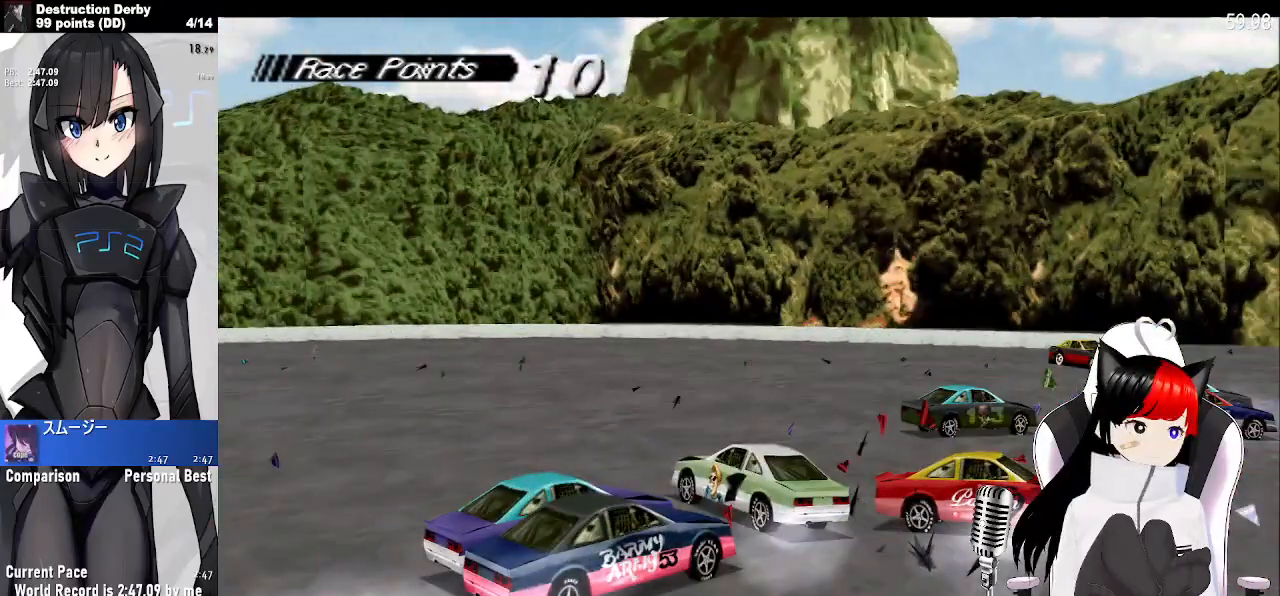
{"buttons": ["SQUARE"], "left_stick": "center", "button_events": [[133, "DPAD_RIGHT", "down"], [300, "DPAD_RIGHT", "up"], [417, "SQUARE", "down"], [433, "CROSS", "up"]]}
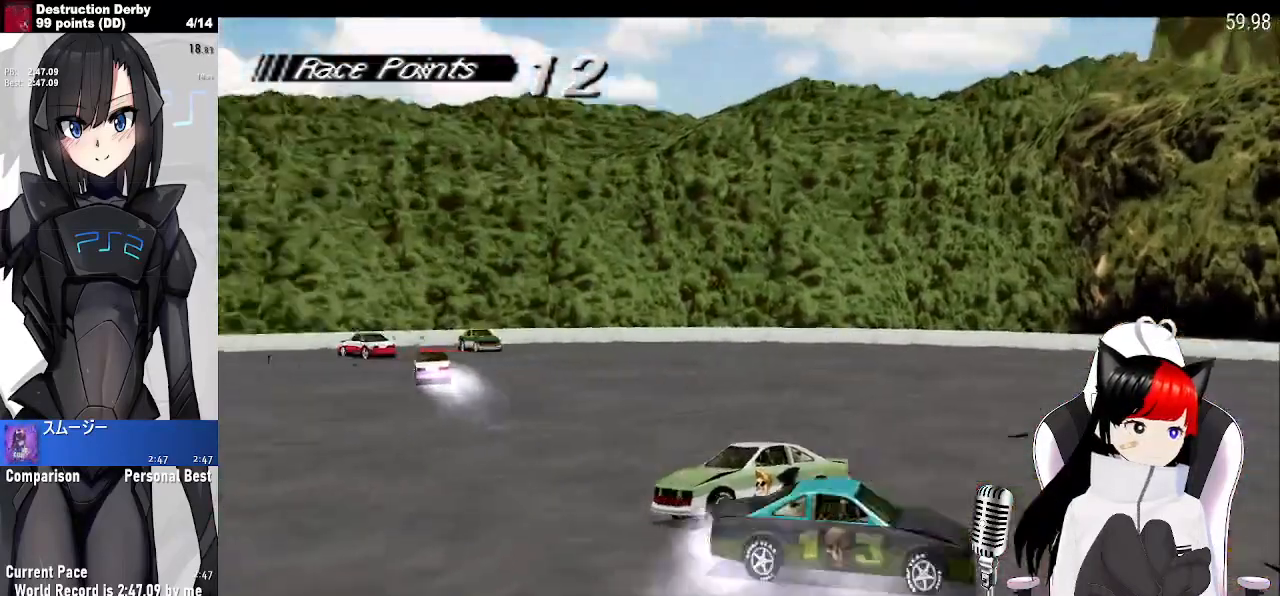
{"buttons": ["SQUARE"], "left_stick": "center", "button_events": []}
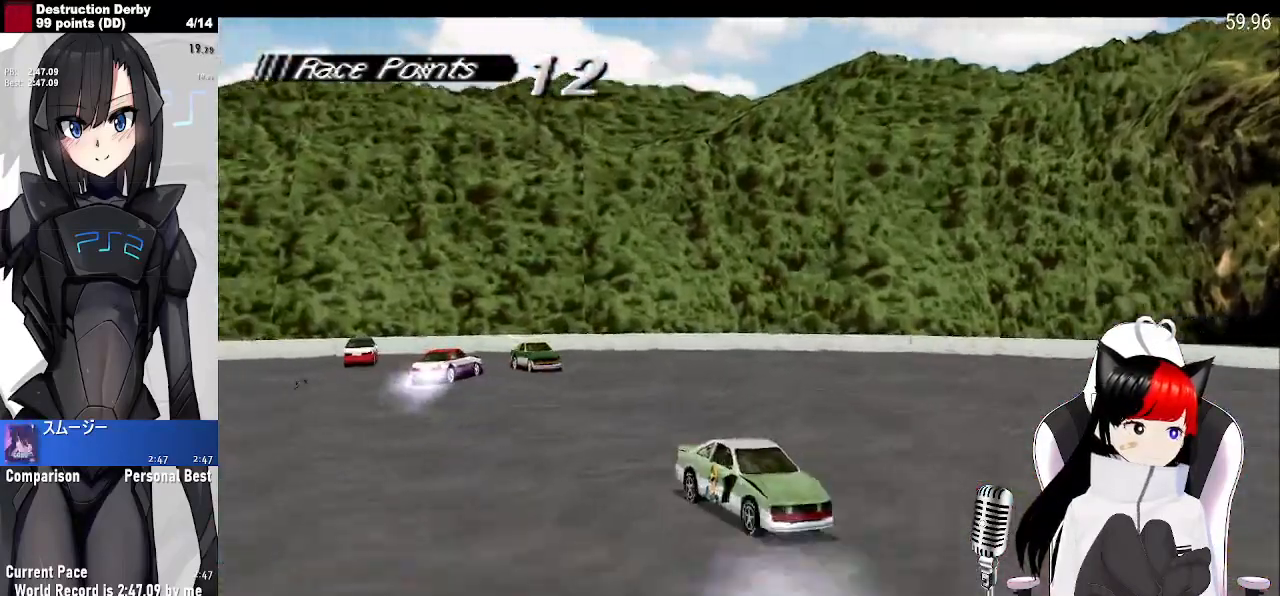
{"buttons": ["SQUARE", "DPAD_RIGHT"], "left_stick": "center", "button_events": [[350, "DPAD_RIGHT", "down"]]}
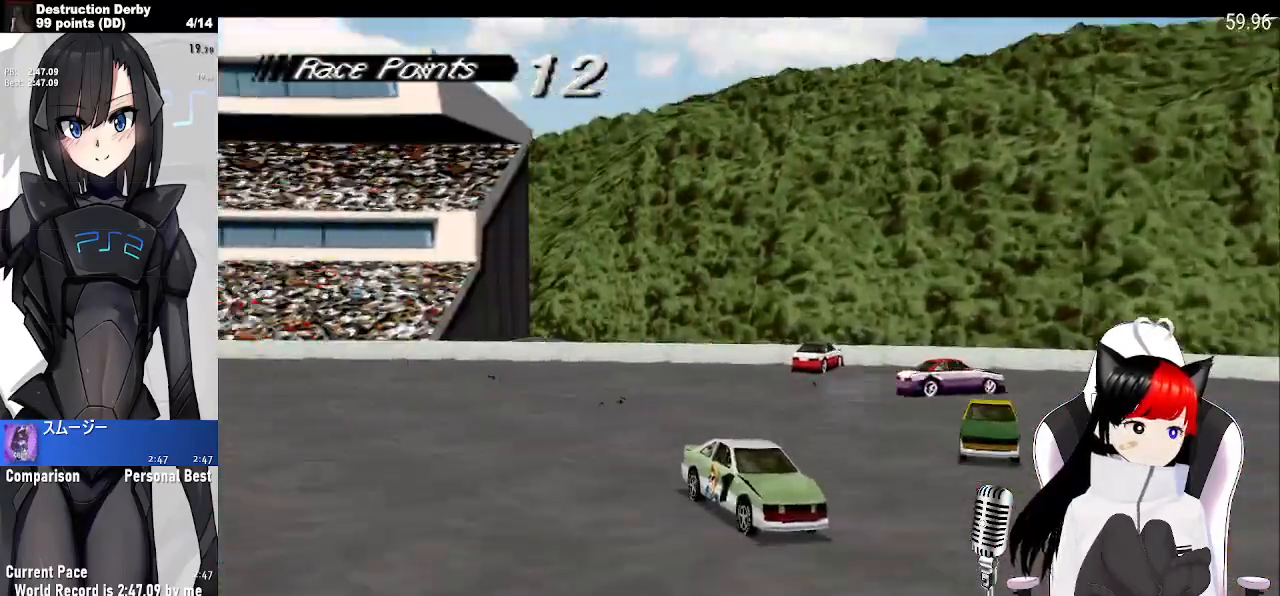
{"buttons": ["SQUARE", "DPAD_RIGHT"], "left_stick": "center", "button_events": []}
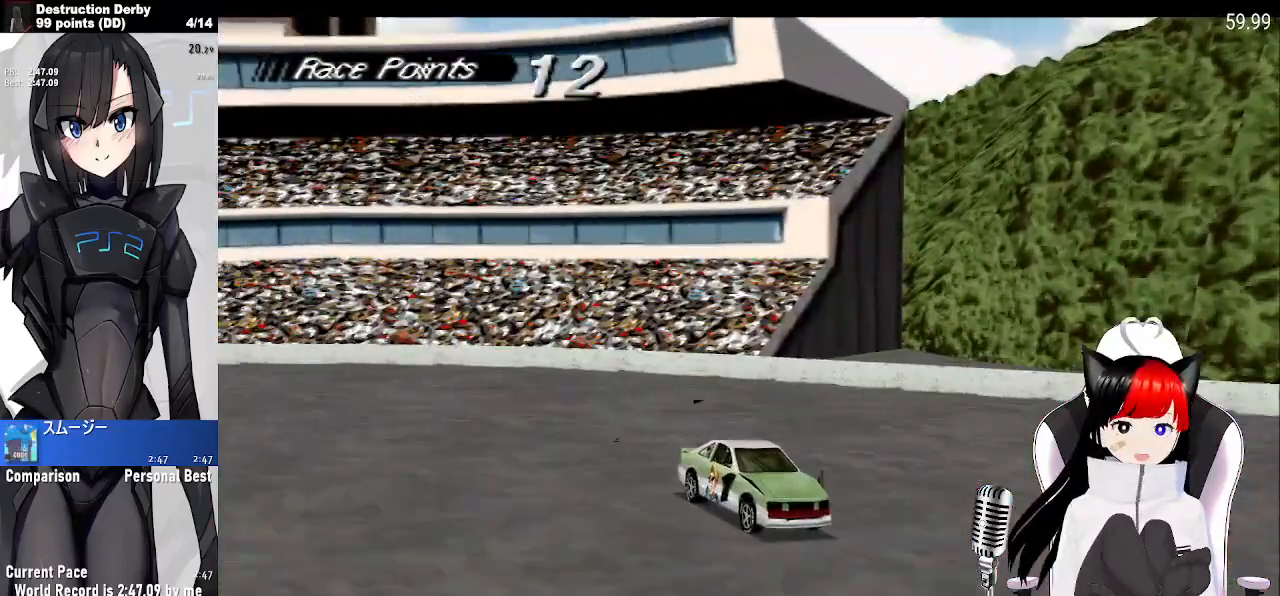
{"buttons": ["SQUARE", "DPAD_RIGHT"], "left_stick": "center", "button_events": []}
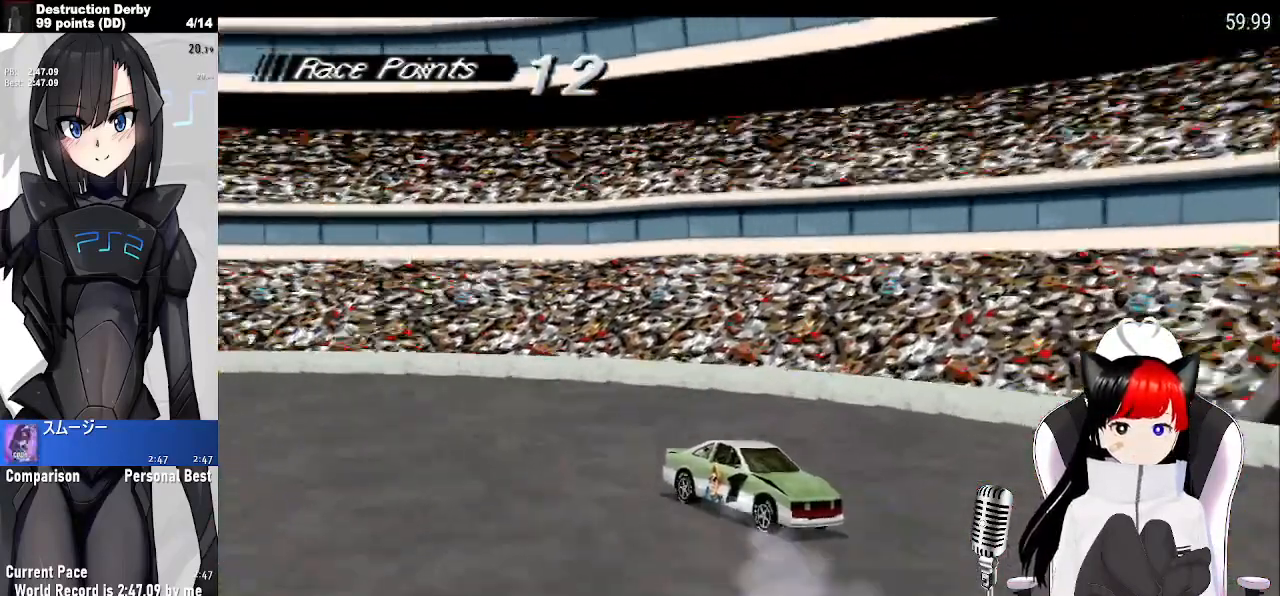
{"buttons": ["SQUARE", "DPAD_RIGHT"], "left_stick": "center", "button_events": []}
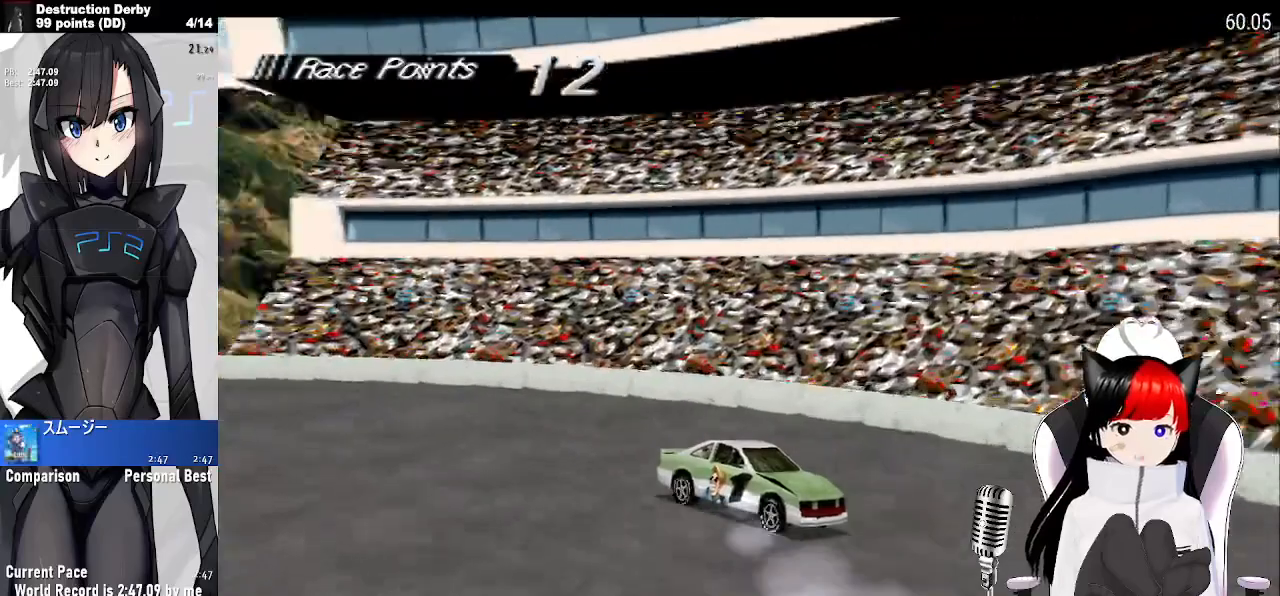
{"buttons": ["SQUARE", "DPAD_RIGHT"], "left_stick": "center", "button_events": []}
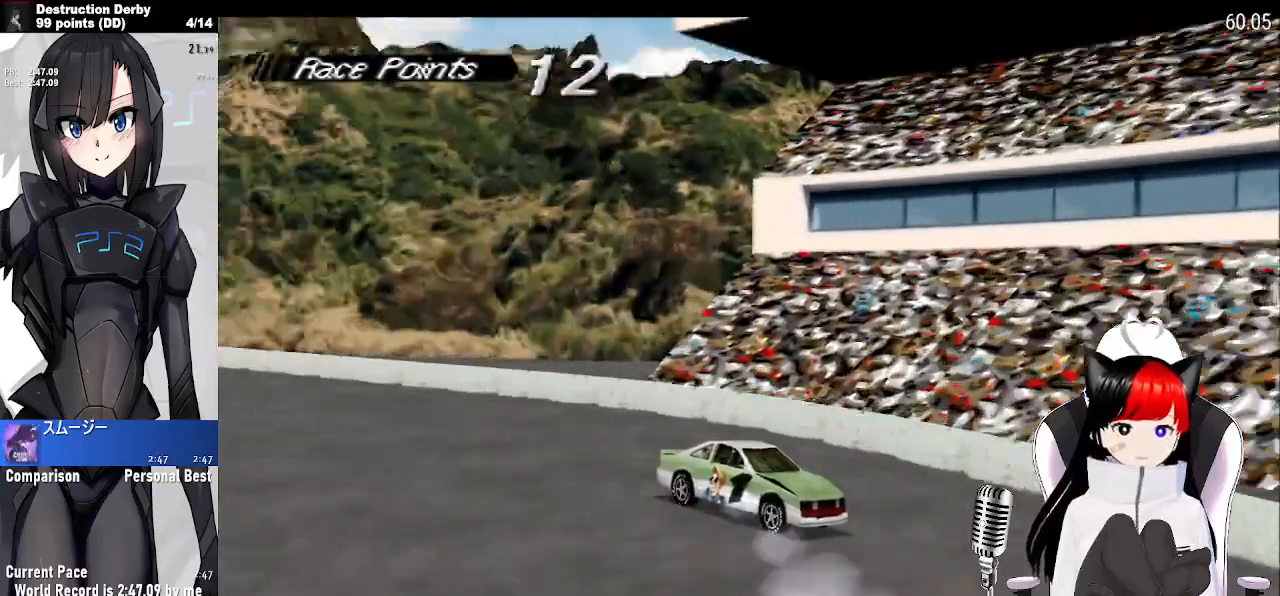
{"buttons": ["SQUARE", "DPAD_RIGHT"], "left_stick": "center", "button_events": []}
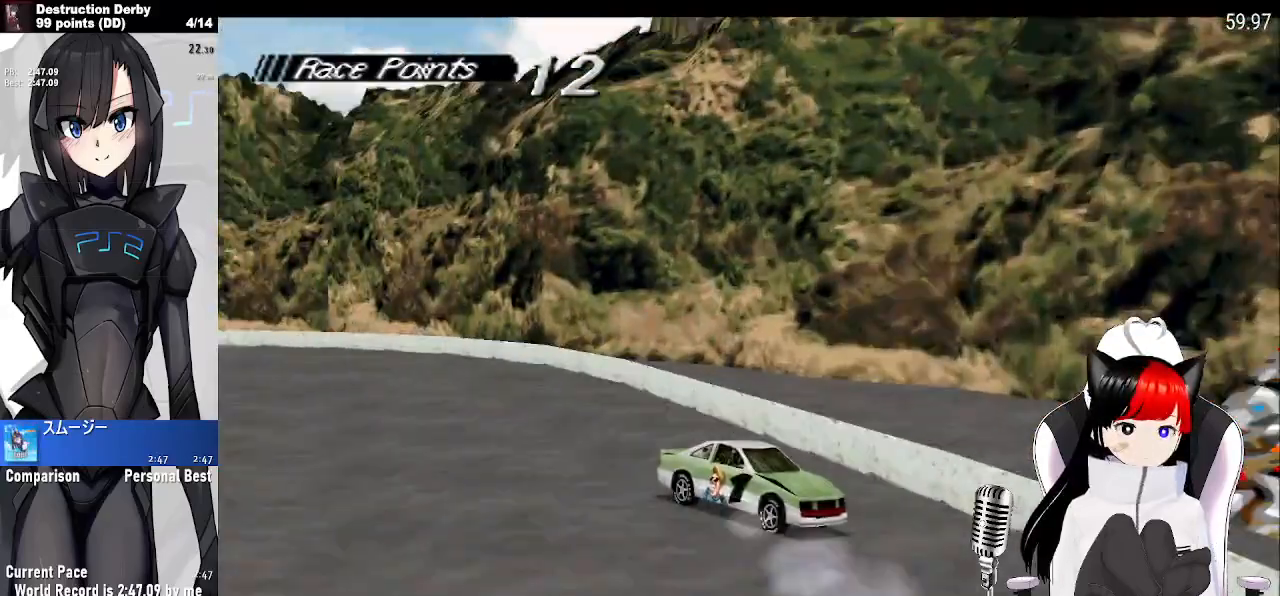
{"buttons": ["SQUARE", "DPAD_RIGHT"], "left_stick": "center", "button_events": []}
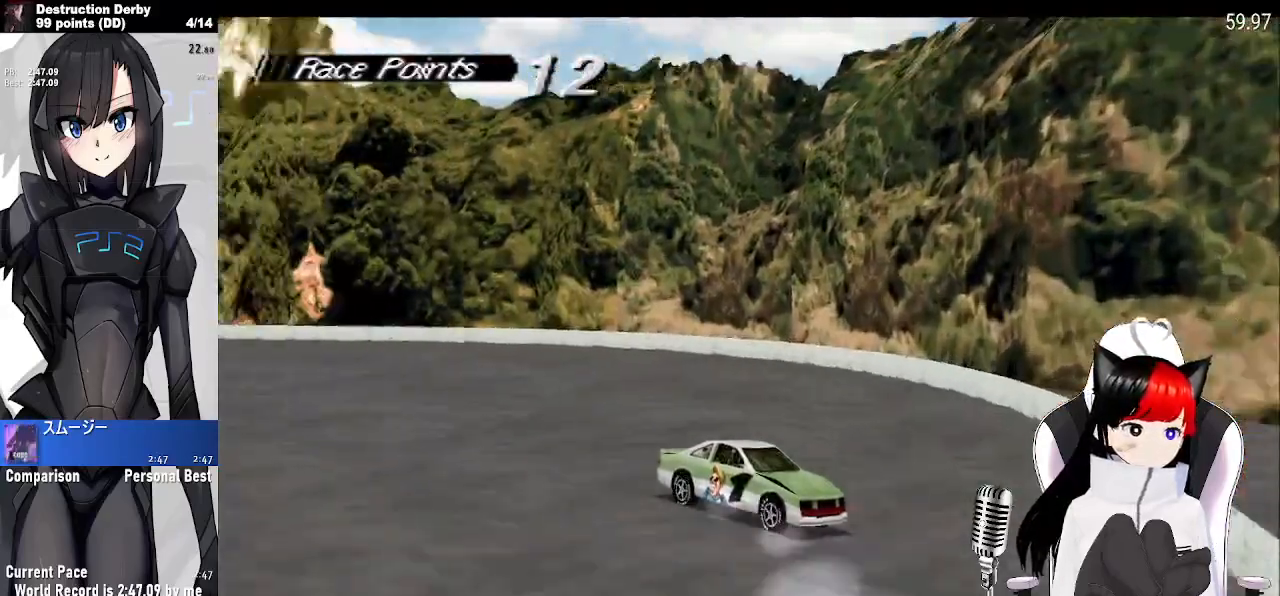
{"buttons": ["SQUARE", "DPAD_RIGHT"], "left_stick": "center", "button_events": []}
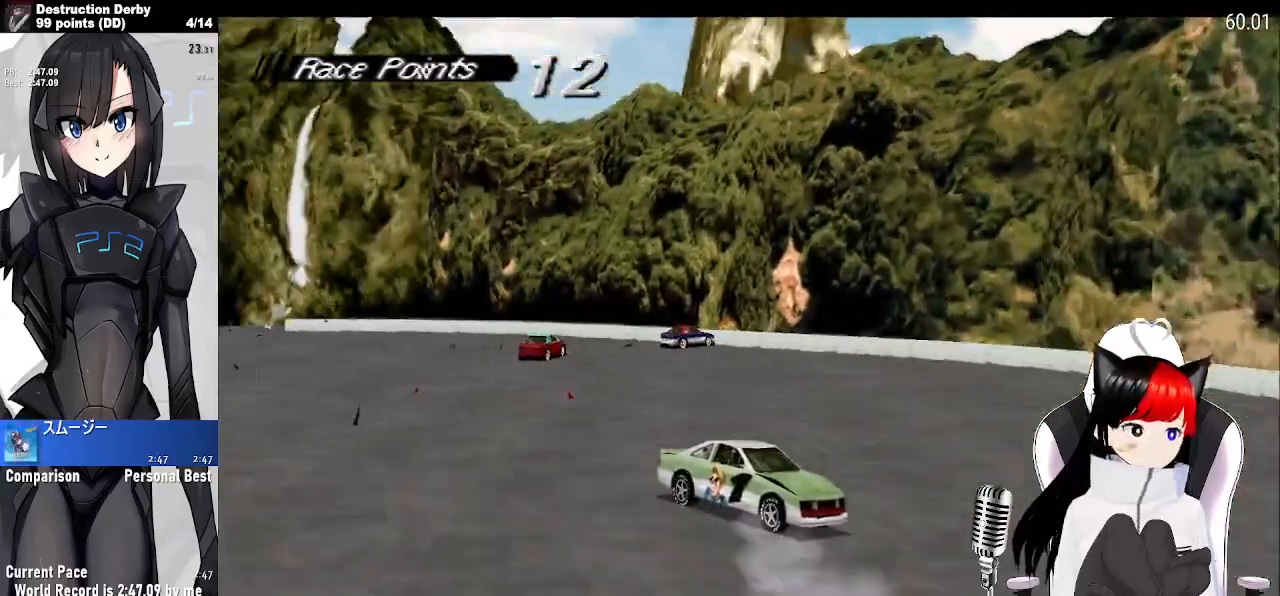
{"buttons": ["SQUARE", "DPAD_RIGHT"], "left_stick": "center", "button_events": []}
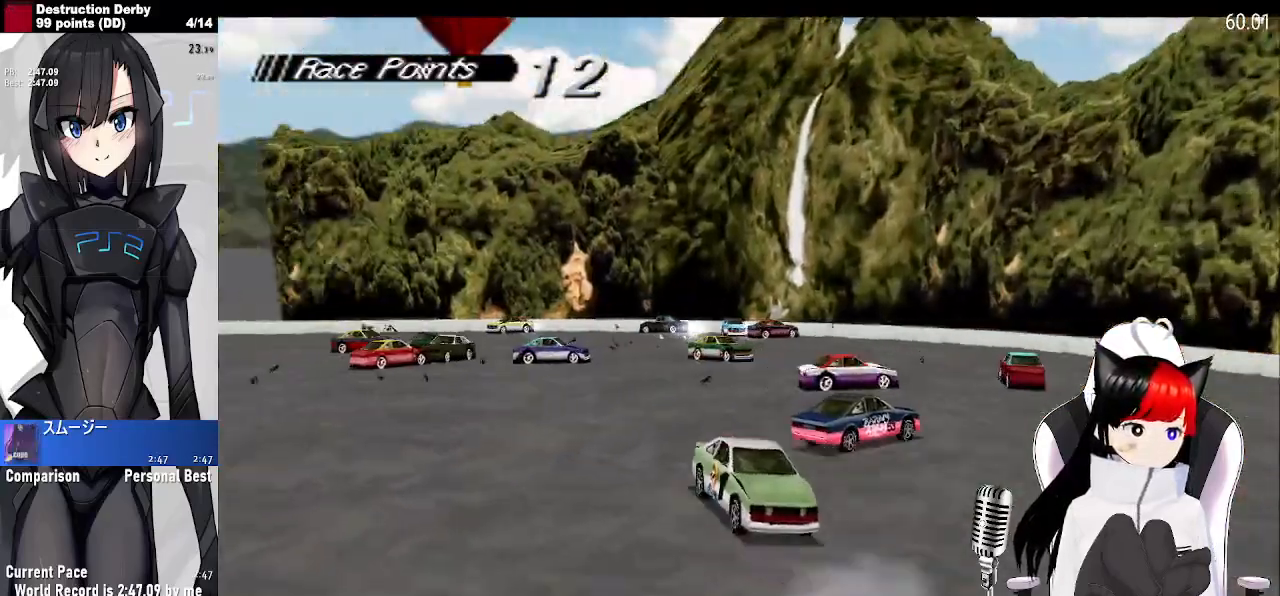
{"buttons": ["SQUARE"], "left_stick": "center", "button_events": [[383, "DPAD_RIGHT", "up"]]}
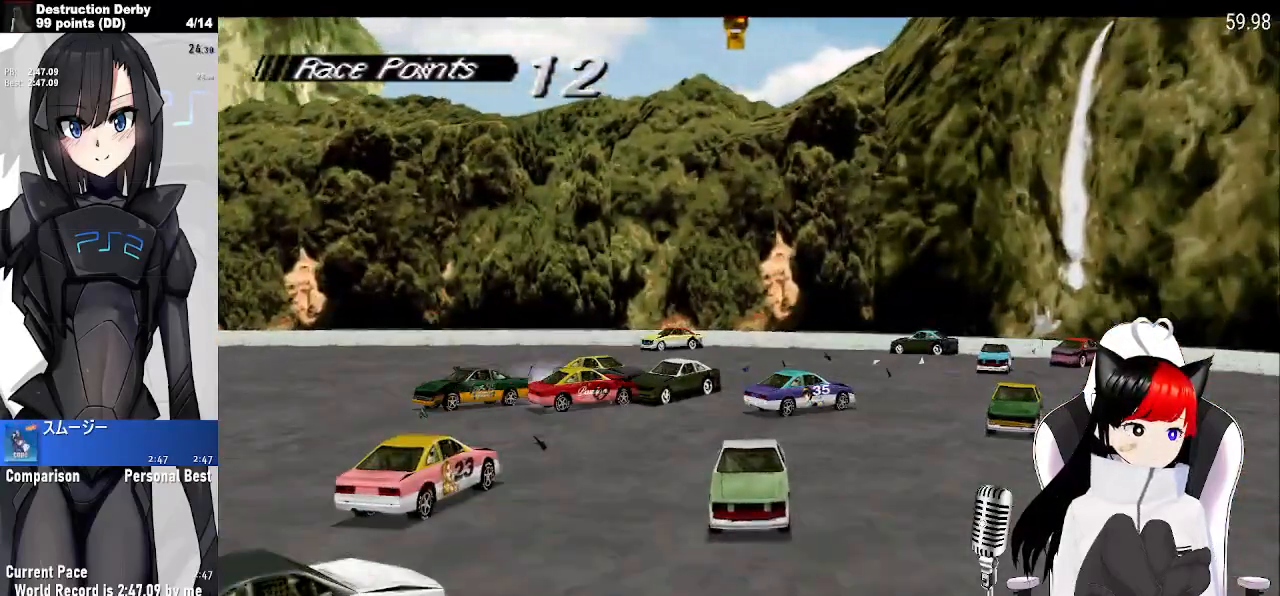
{"buttons": ["SQUARE"], "left_stick": "center", "button_events": [[383, "DPAD_RIGHT", "down"], [483, "DPAD_RIGHT", "up"]]}
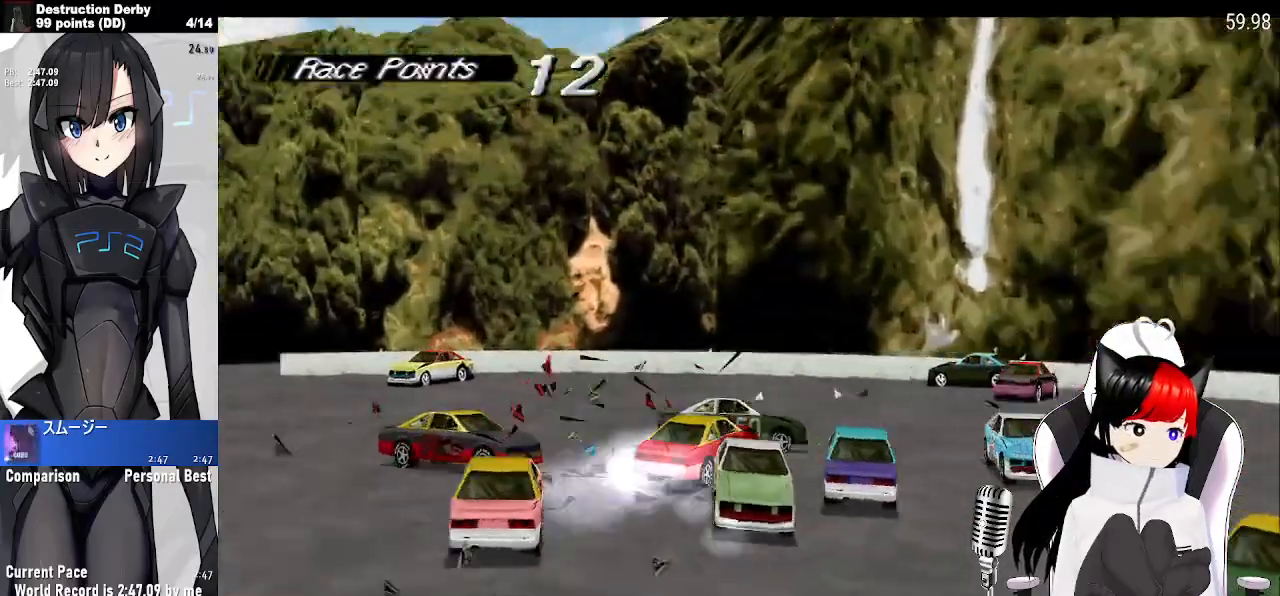
{"buttons": ["SQUARE", "DPAD_RIGHT"], "left_stick": "center", "button_events": [[100, "DPAD_RIGHT", "down"]]}
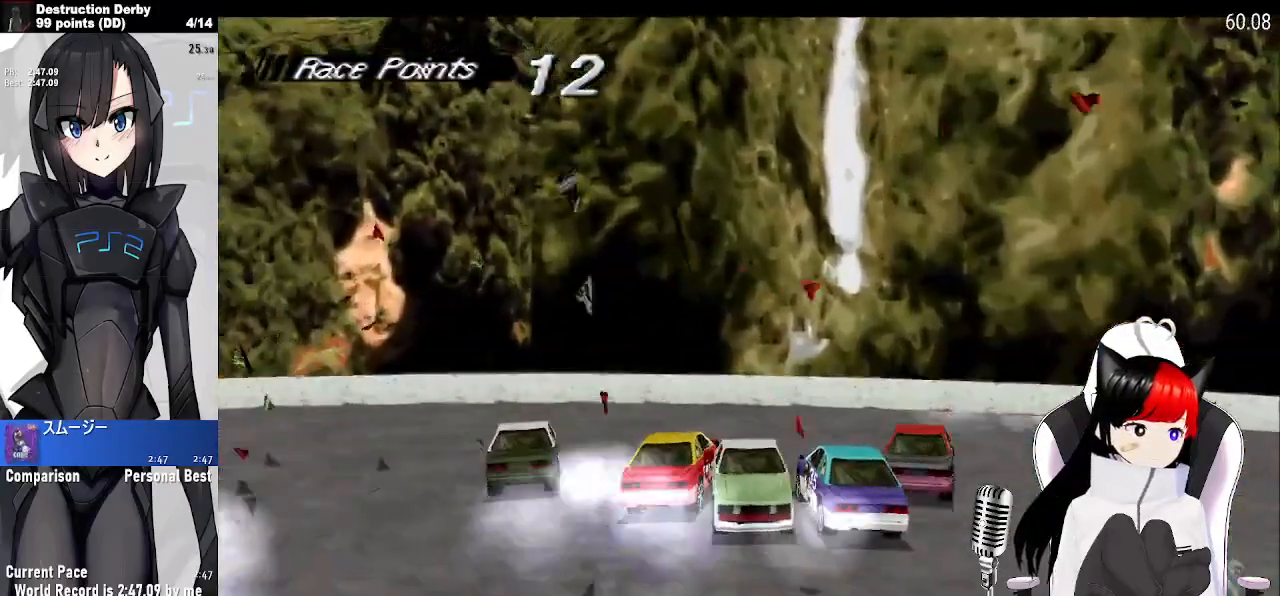
{"buttons": ["CROSS"], "left_stick": "center", "button_events": [[100, "DPAD_RIGHT", "up"], [450, "CROSS", "down"], [450, "SQUARE", "up"]]}